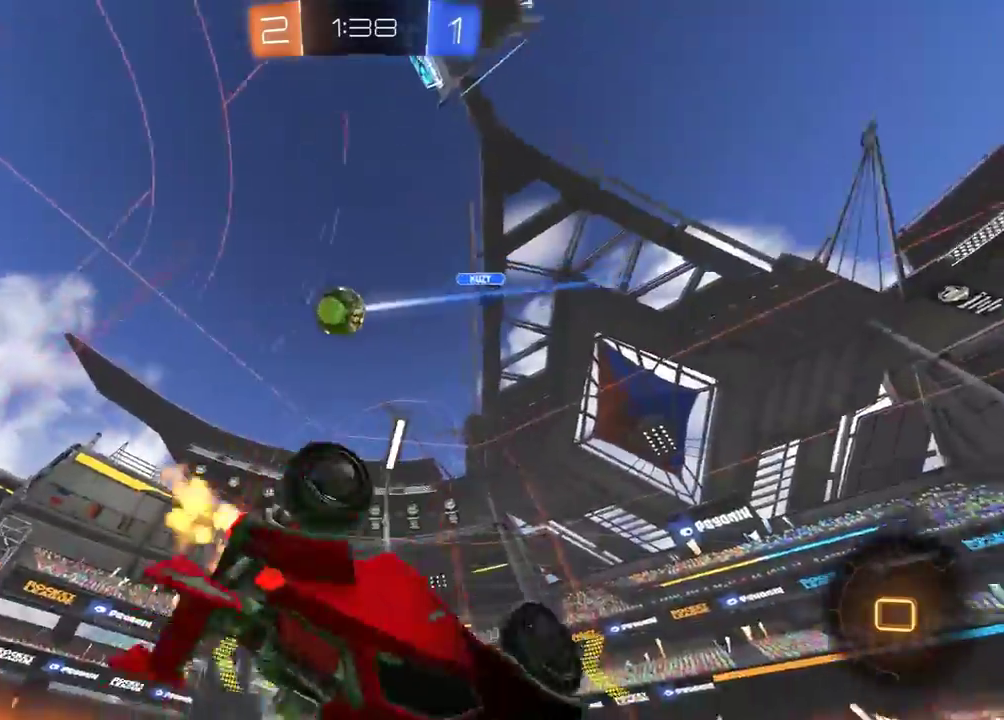
Gameplay with a controller (Xbox layout); each line is a JSON object with the inputs held at the frame after it. "events" lists button and stick changes between this image and that frame as [ms after this image, input, new state], when the widget could be followed in between. Not read: SELECT.
{"buttons": ["R2"], "left_stick": "center", "right_stick": "center", "events": [[17, "R2", "up"], [183, "R2", "down"]]}
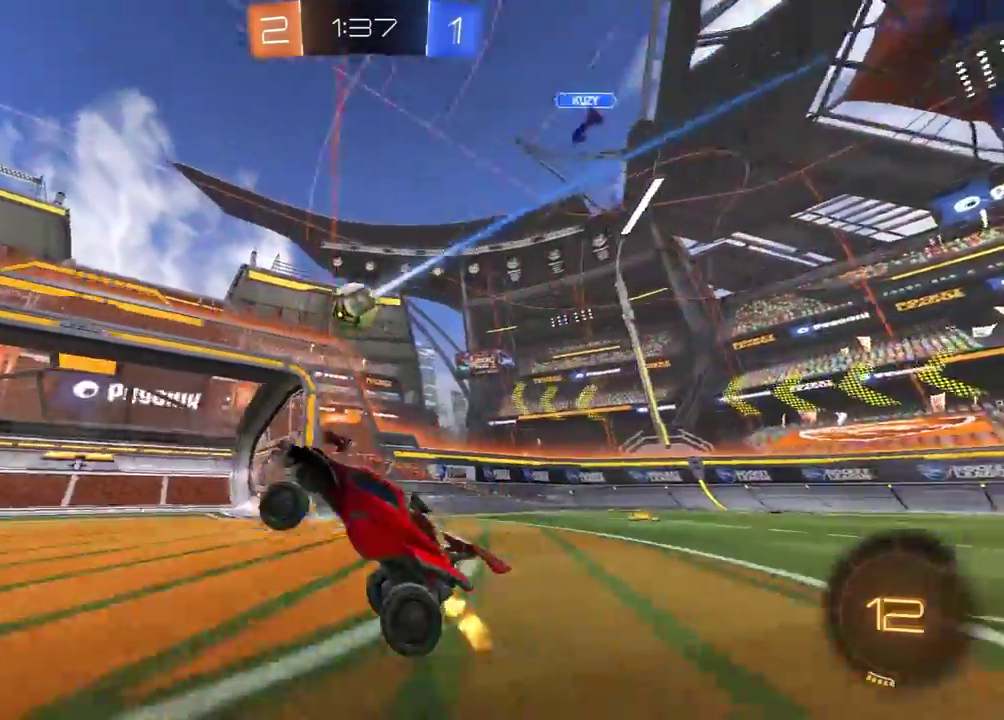
{"buttons": ["R2"], "left_stick": "center", "right_stick": "center", "events": [[100, "R1", "down"], [183, "R1", "up"], [217, "left_stick", "left"], [400, "left_stick", "center"]]}
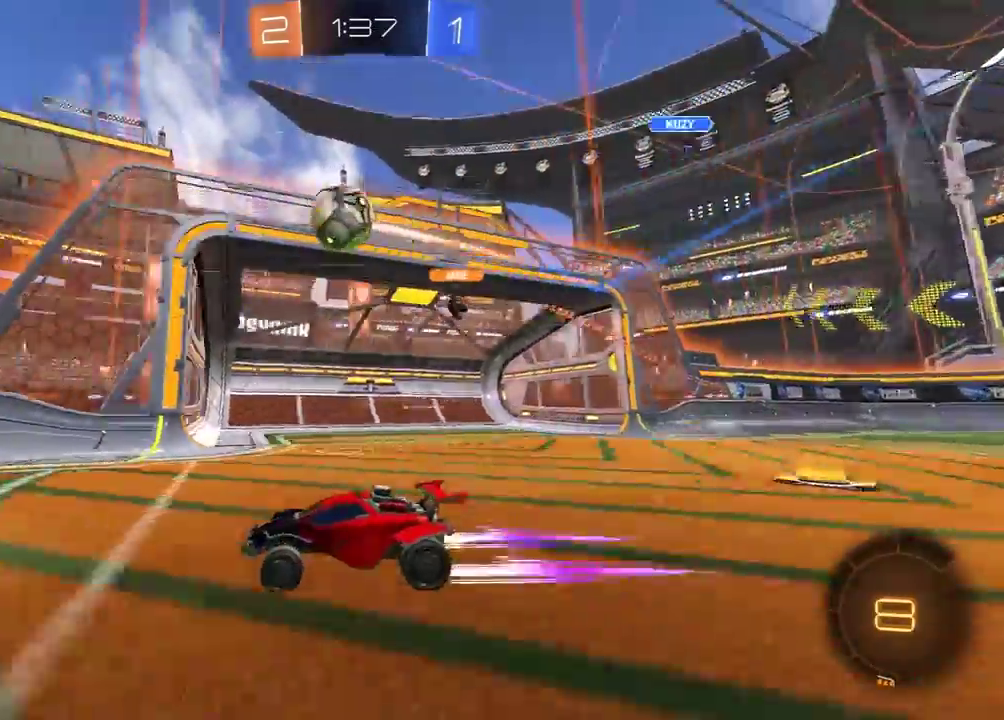
{"buttons": ["R2"], "left_stick": "center", "right_stick": "center", "events": [[17, "Y", "down"], [117, "Y", "up"], [133, "left_stick", "left"], [200, "left_stick", "center"], [383, "Y", "down"], [450, "Y", "up"]]}
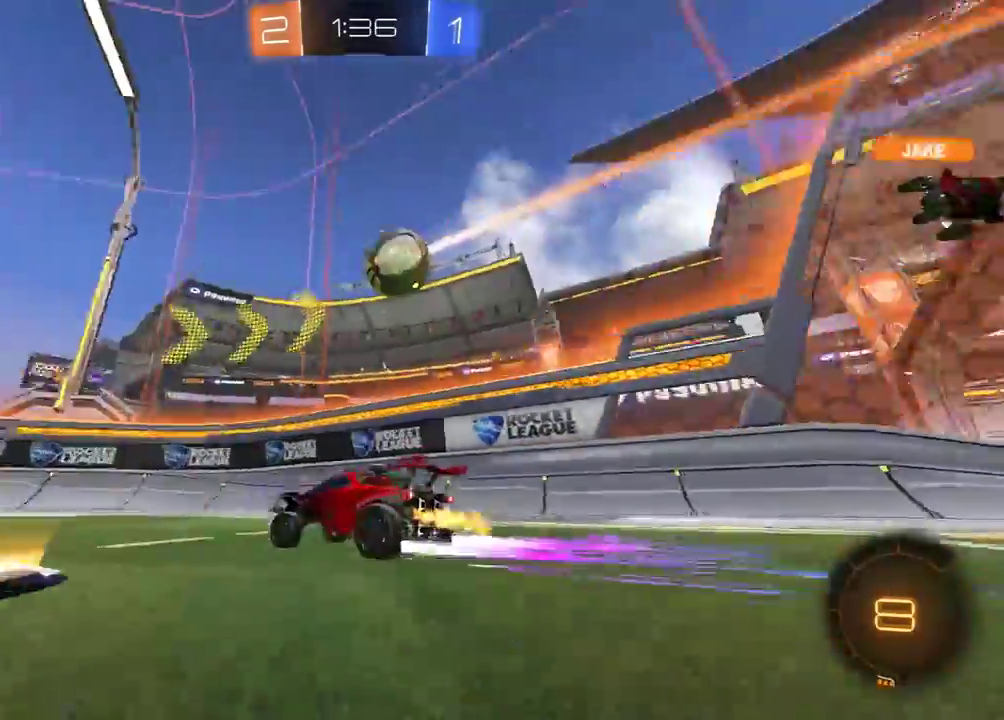
{"buttons": [], "left_stick": "left", "right_stick": "center", "events": [[33, "R2", "up"], [50, "left_stick", "left"], [317, "left_stick", "center"], [467, "left_stick", "left"]]}
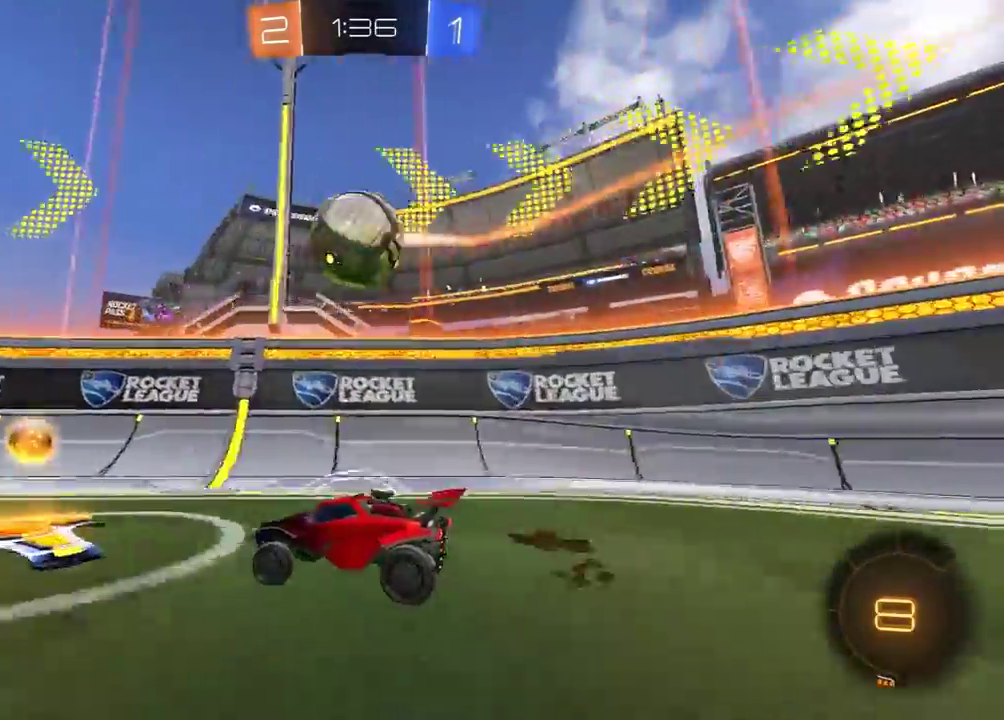
{"buttons": ["L1", "R2"], "left_stick": "right", "right_stick": "center", "events": [[183, "R2", "down"], [217, "Y", "down"], [283, "R1", "down"], [283, "Y", "up"], [417, "left_stick", "right"], [450, "L1", "down"], [467, "R1", "up"]]}
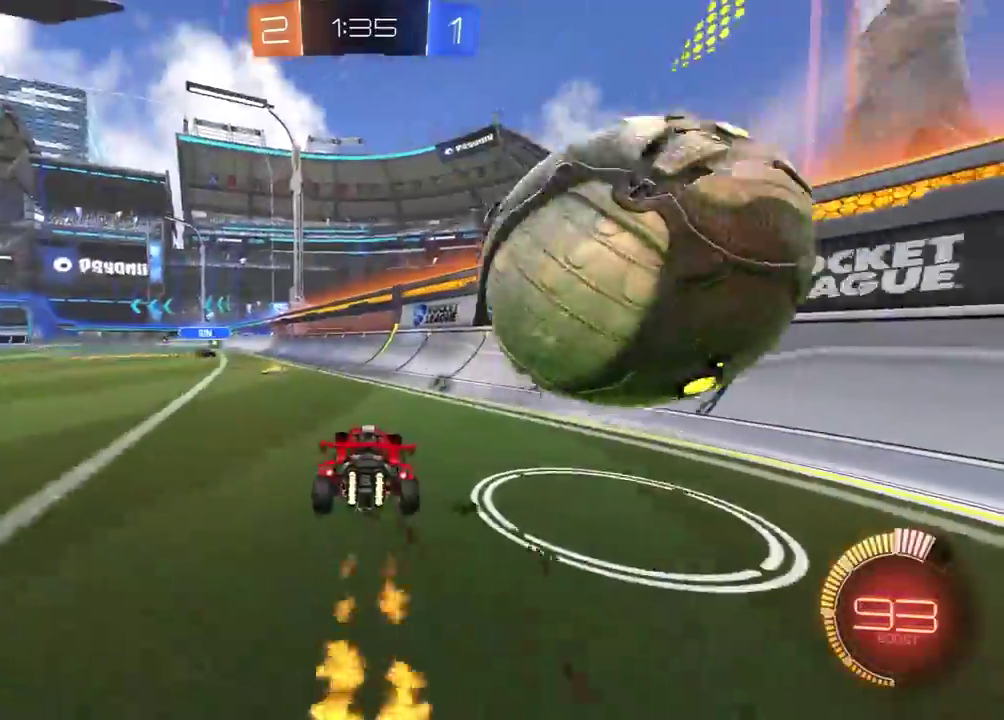
{"buttons": ["R1", "R2"], "left_stick": "center", "right_stick": "center", "events": [[17, "L1", "up"], [100, "R2", "up"], [183, "L2", "down"], [200, "left_stick", "center"], [250, "left_stick", "left"], [317, "L2", "up"], [333, "R2", "down"], [417, "R1", "down"], [467, "left_stick", "center"]]}
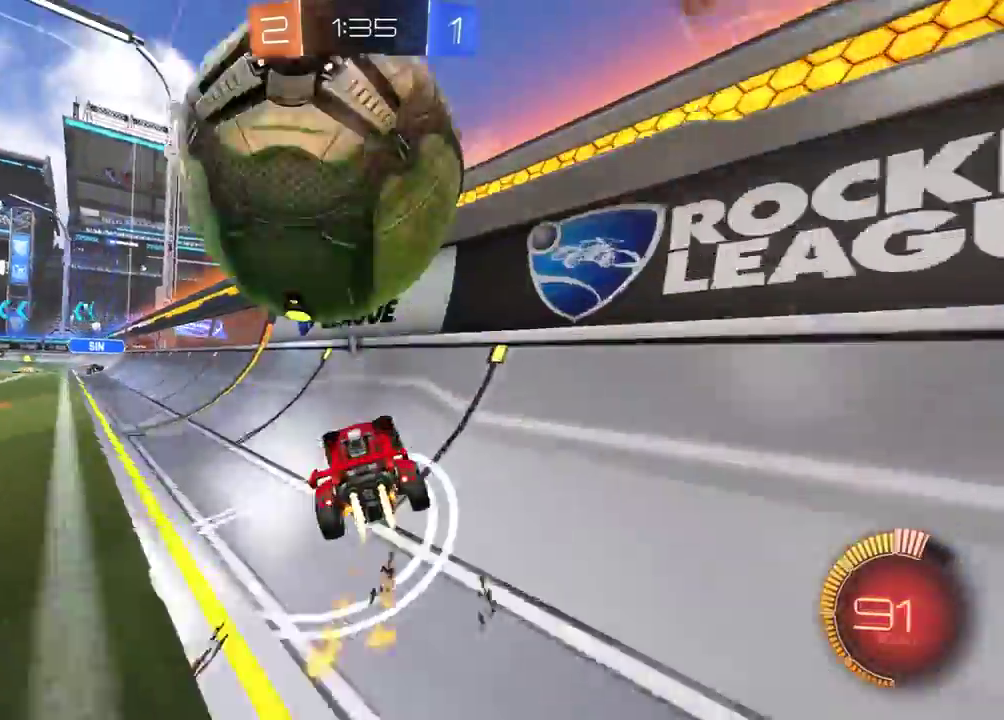
{"buttons": ["R2"], "left_stick": "center", "right_stick": "center", "events": [[200, "R1", "up"]]}
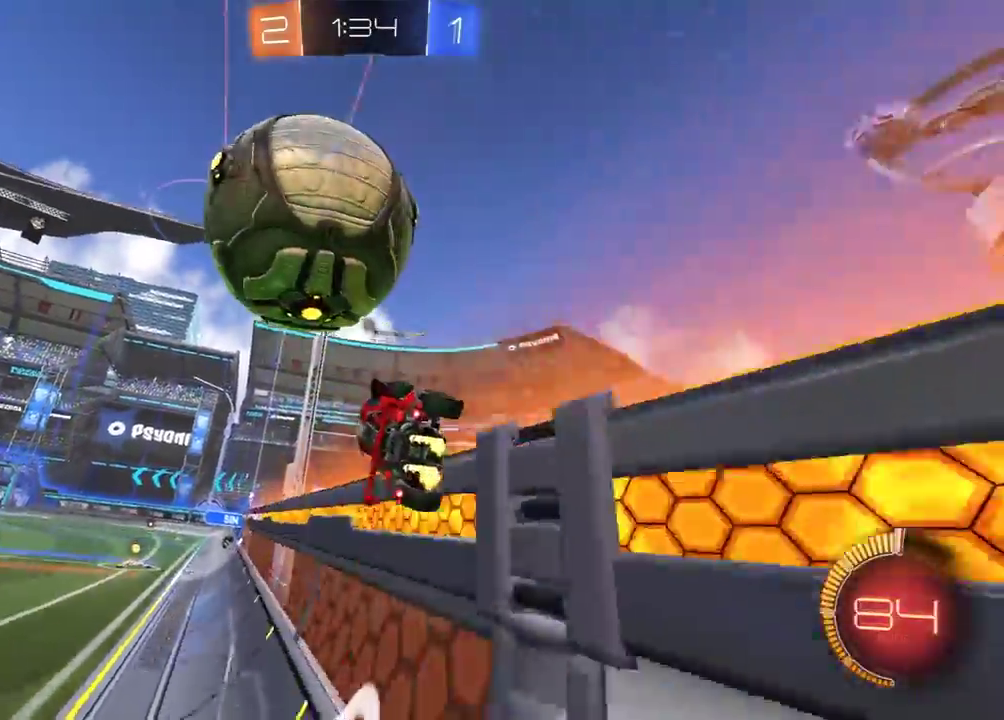
{"buttons": ["A", "X", "R1", "R2"], "left_stick": "right", "right_stick": "center", "events": [[217, "R1", "down"], [367, "left_stick", "left"], [433, "A", "down"], [450, "left_stick", "right"], [500, "X", "down"]]}
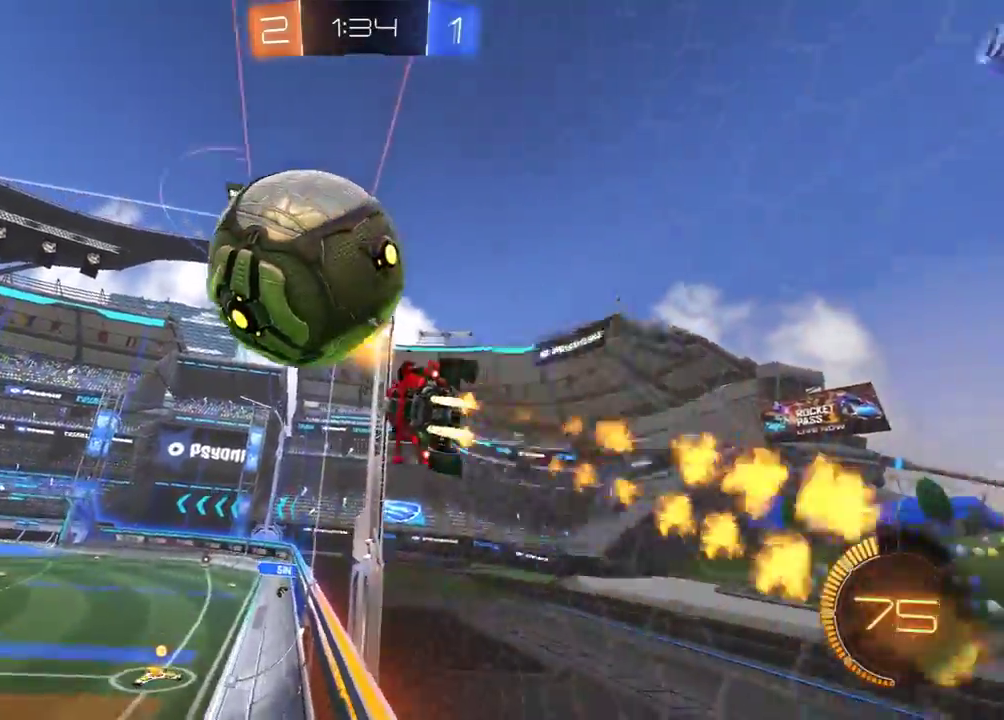
{"buttons": ["X", "R1", "R2"], "left_stick": "up-left", "right_stick": "center", "events": [[50, "A", "up"], [67, "R1", "up"], [100, "X", "up"], [150, "X", "down"], [217, "left_stick", "down-right"], [233, "X", "up"], [300, "X", "down"], [333, "R1", "down"], [350, "left_stick", "up"], [467, "left_stick", "up-left"]]}
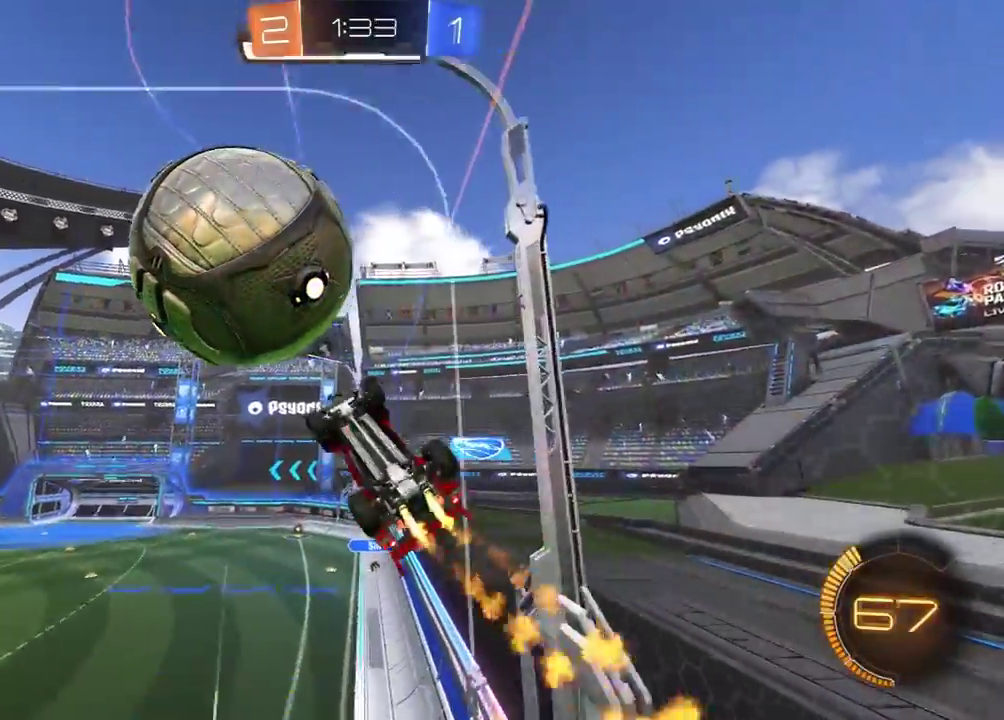
{"buttons": ["R2"], "left_stick": "center", "right_stick": "center", "events": [[133, "X", "up"], [150, "R1", "up"], [183, "R1", "down"], [200, "A", "down"], [217, "L3", "down"], [300, "A", "up"], [300, "L3", "up"], [333, "R1", "up"], [350, "left_stick", "center"]]}
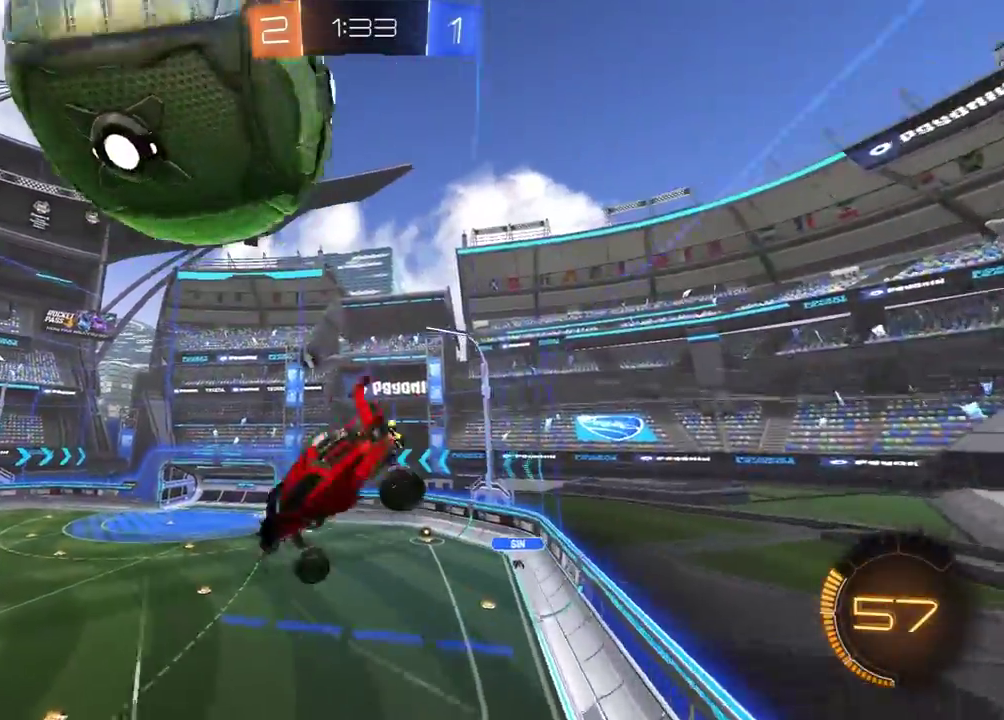
{"buttons": ["X", "R1", "R2"], "left_stick": "up-right", "right_stick": "center", "events": [[117, "left_stick", "up-right"], [133, "R2", "up"], [217, "left_stick", "left"], [250, "R2", "down"], [317, "R1", "down"], [333, "left_stick", "down-left"], [400, "left_stick", "right"], [433, "X", "down"], [500, "left_stick", "up-right"]]}